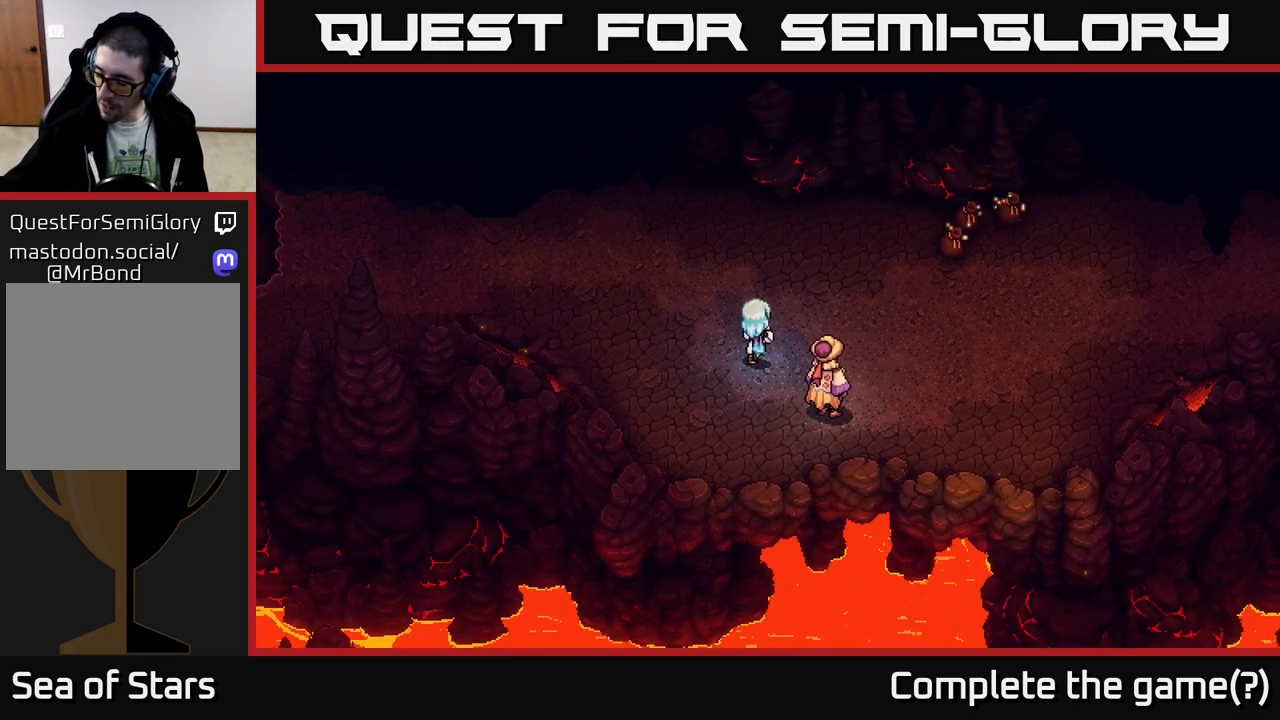
Gameplay with a controller (Xbox layout); each line is a JSON object with the inputs held at the frame after it. "events" lists button and stick changes between this image and that frame as [ms after this image, input, new state], when the widget could be followed in between.
{"buttons": [], "left_stick": "up-right", "right_stick": "center", "events": [[483, "left_stick", "up-right"]]}
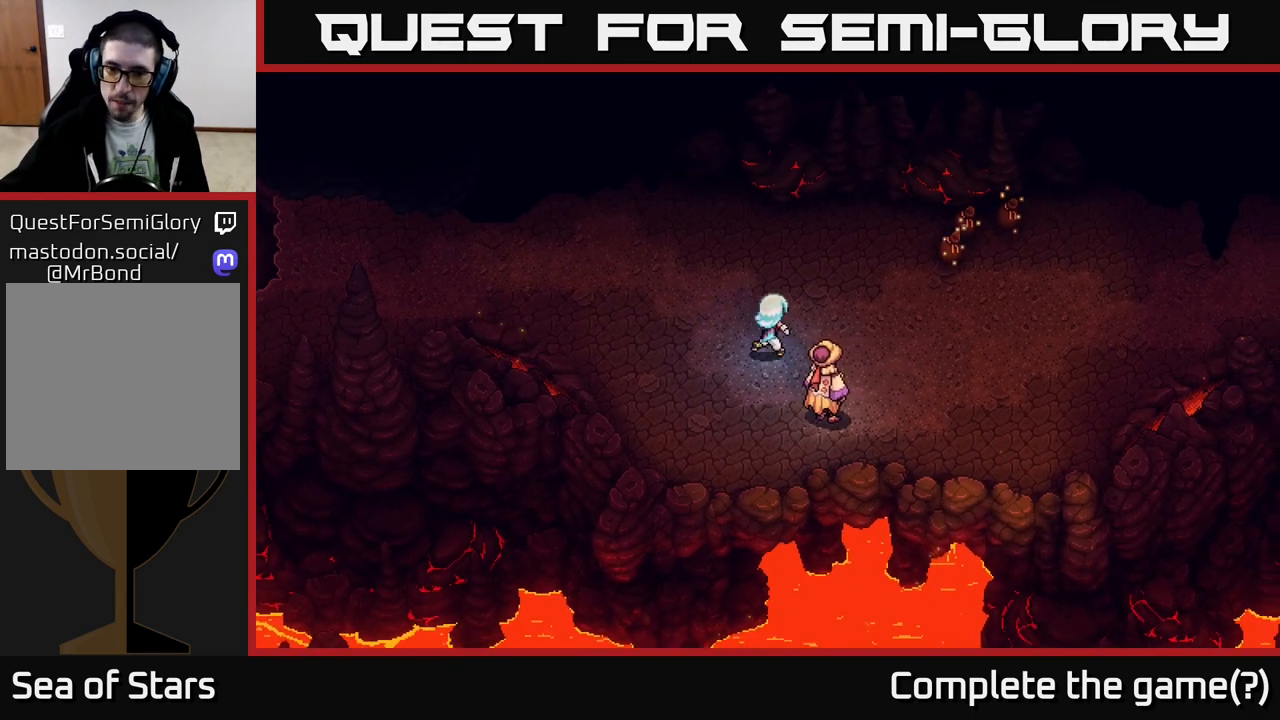
{"buttons": [], "left_stick": "up-right", "right_stick": "center", "events": []}
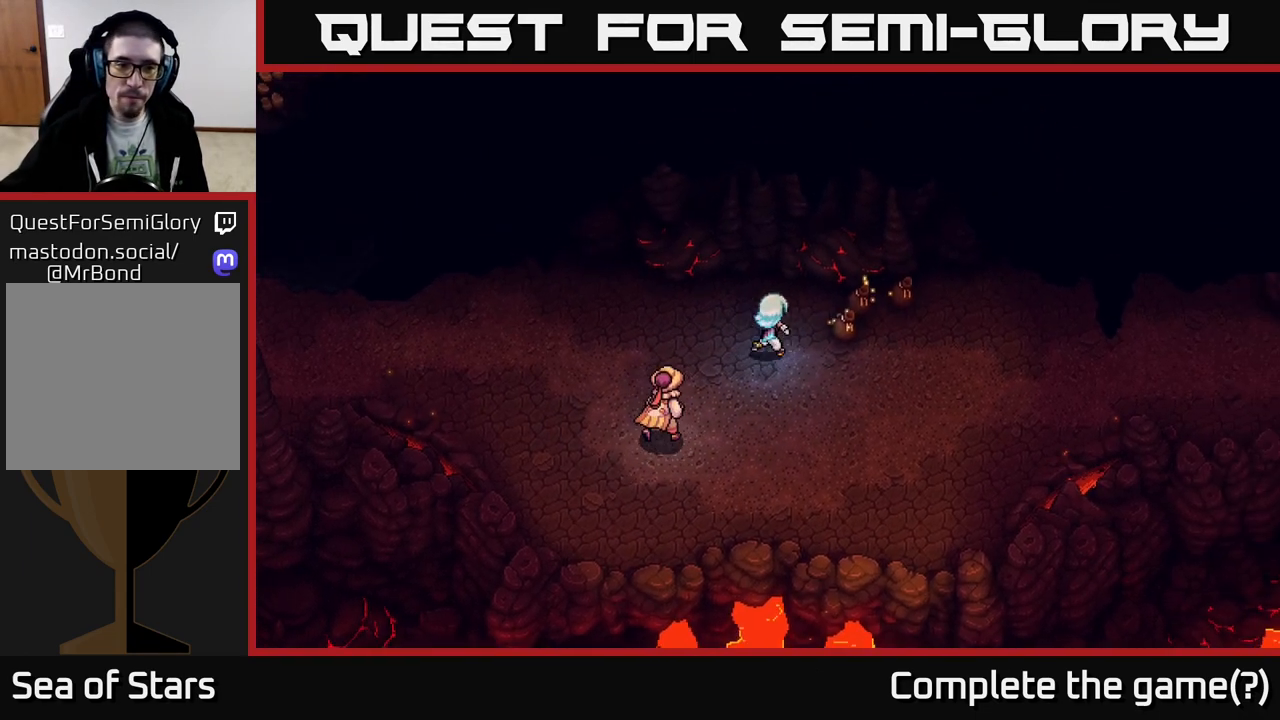
{"buttons": [], "left_stick": "right", "right_stick": "center", "events": [[500, "left_stick", "right"]]}
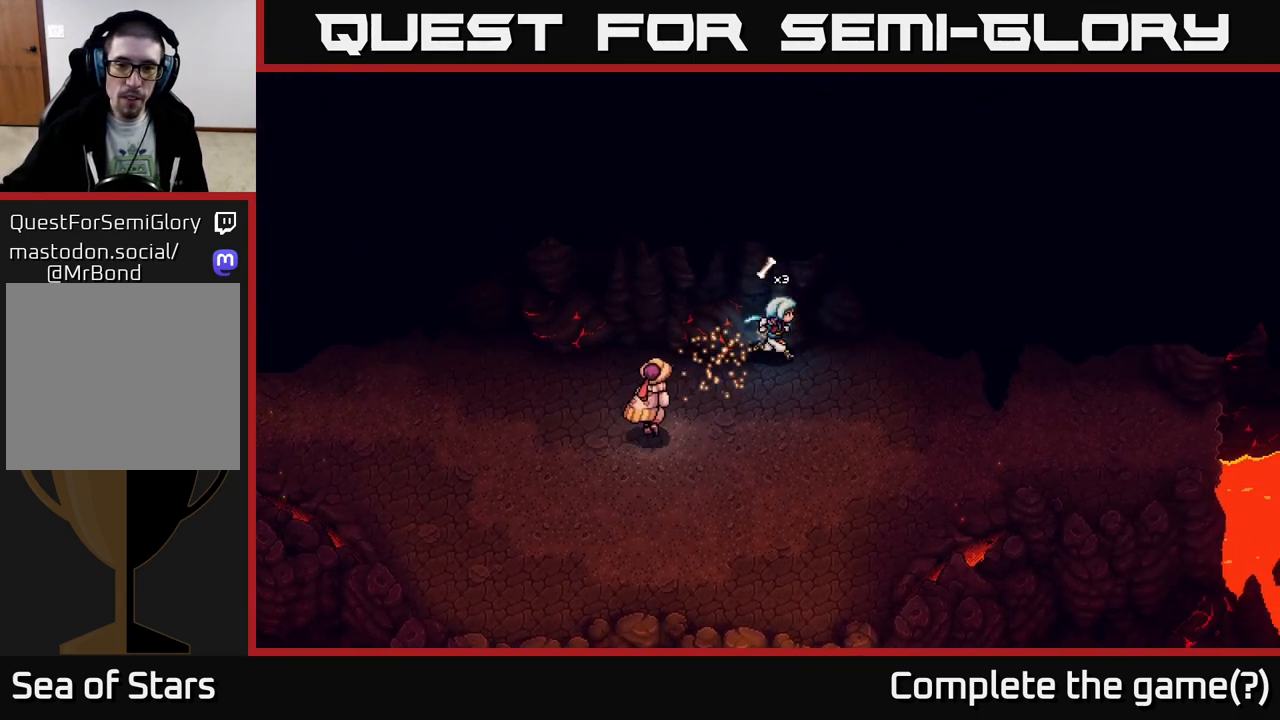
{"buttons": [], "left_stick": "left", "right_stick": "center", "events": [[150, "left_stick", "down"], [217, "left_stick", "down-left"], [467, "left_stick", "left"]]}
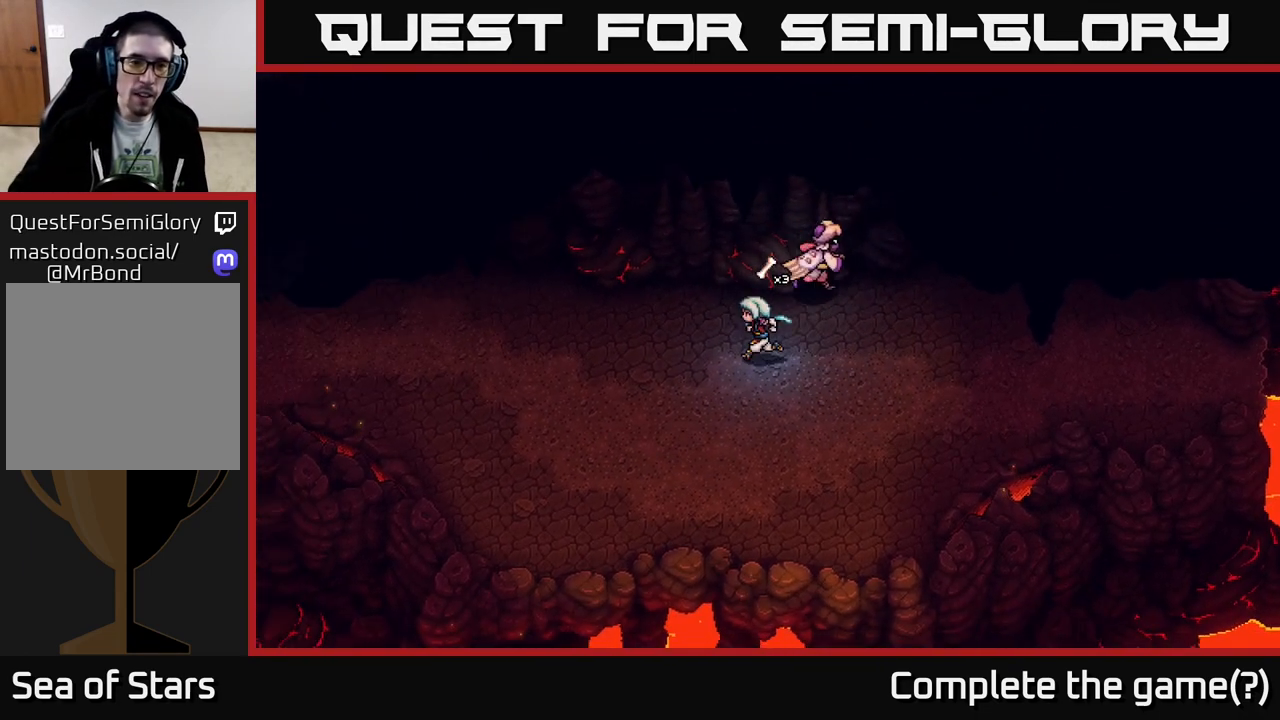
{"buttons": [], "left_stick": "left", "right_stick": "center", "events": []}
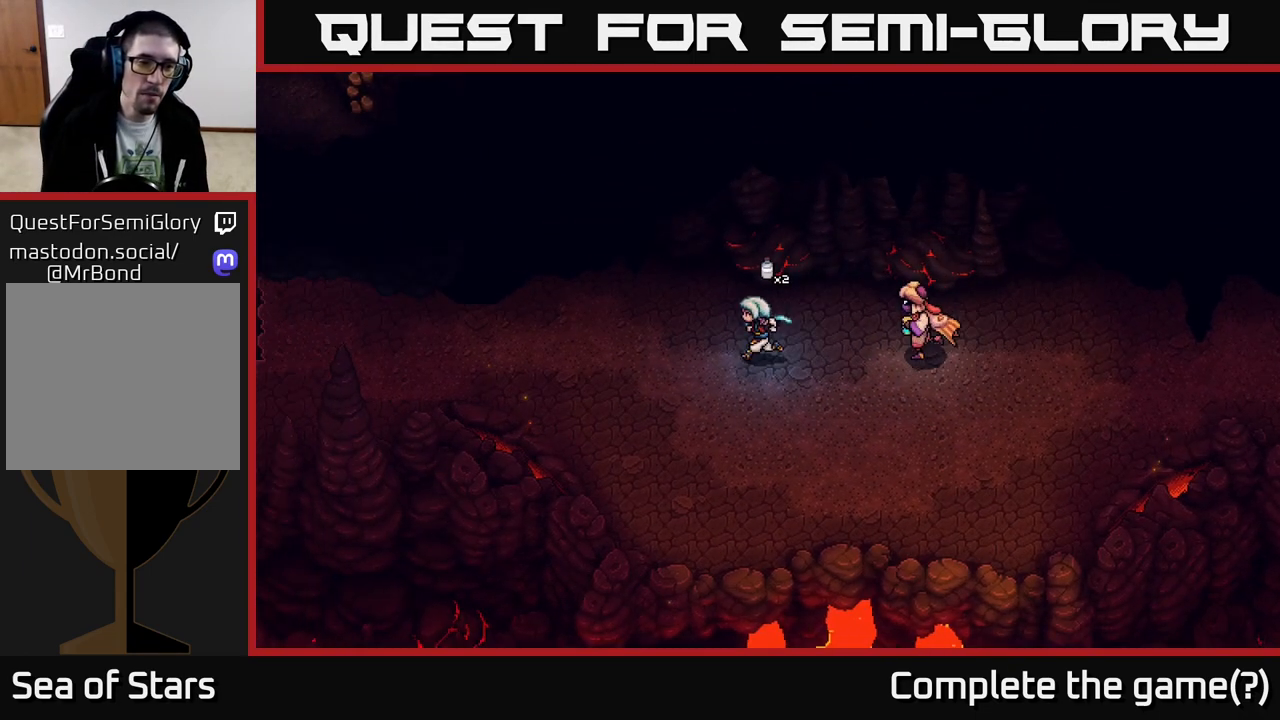
{"buttons": [], "left_stick": "down-left", "right_stick": "center", "events": [[367, "left_stick", "down-left"]]}
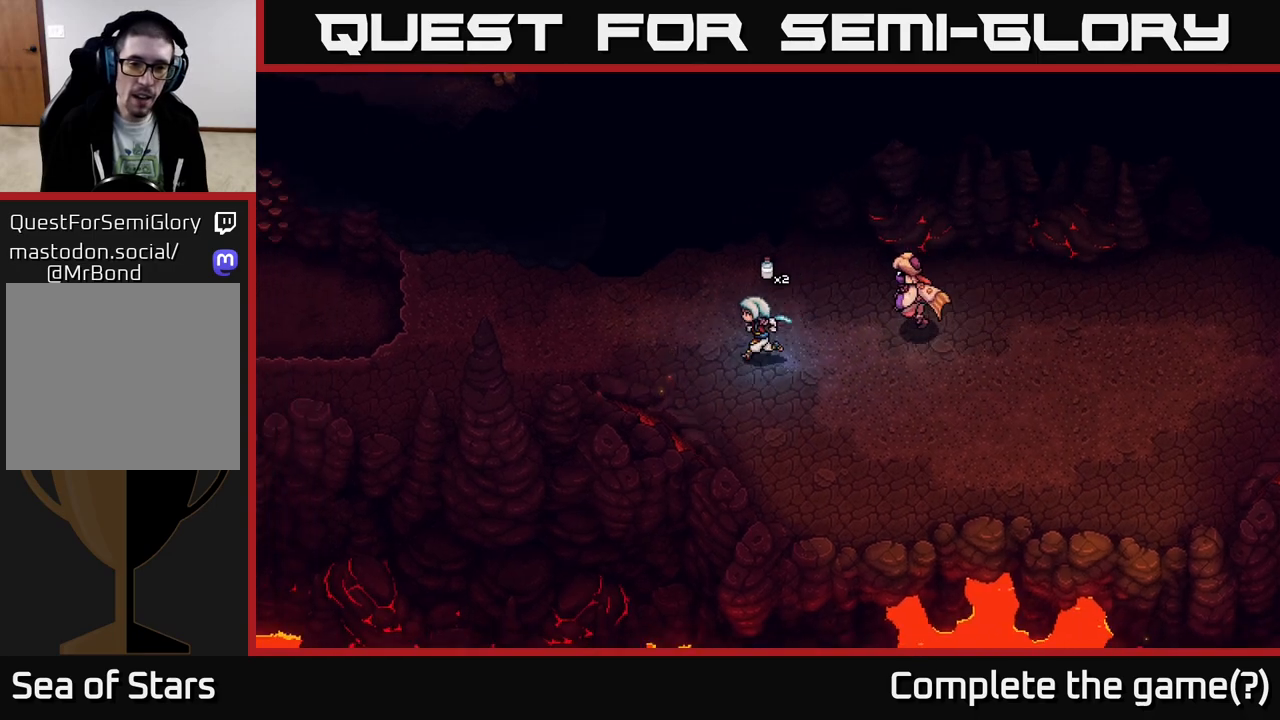
{"buttons": ["A"], "left_stick": "down-left", "right_stick": "center", "events": [[417, "A", "down"]]}
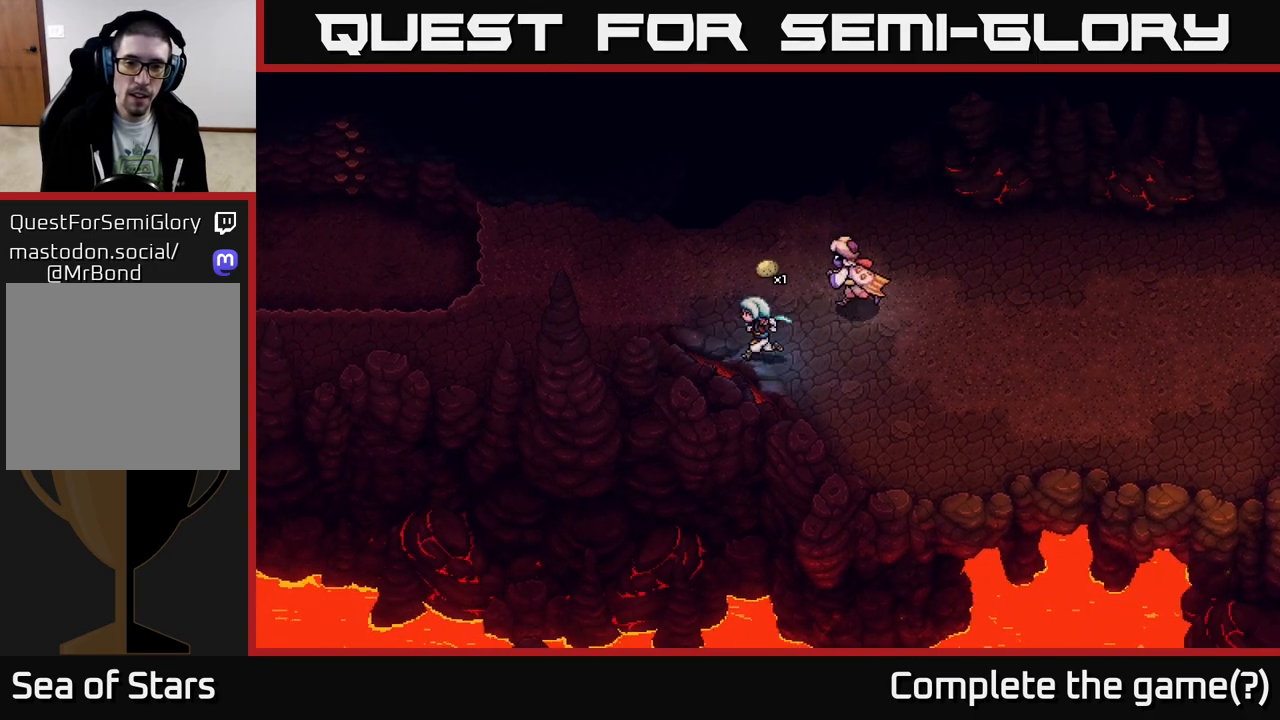
{"buttons": [], "left_stick": "left", "right_stick": "center", "events": [[17, "A", "up"], [67, "left_stick", "center"], [383, "left_stick", "left"]]}
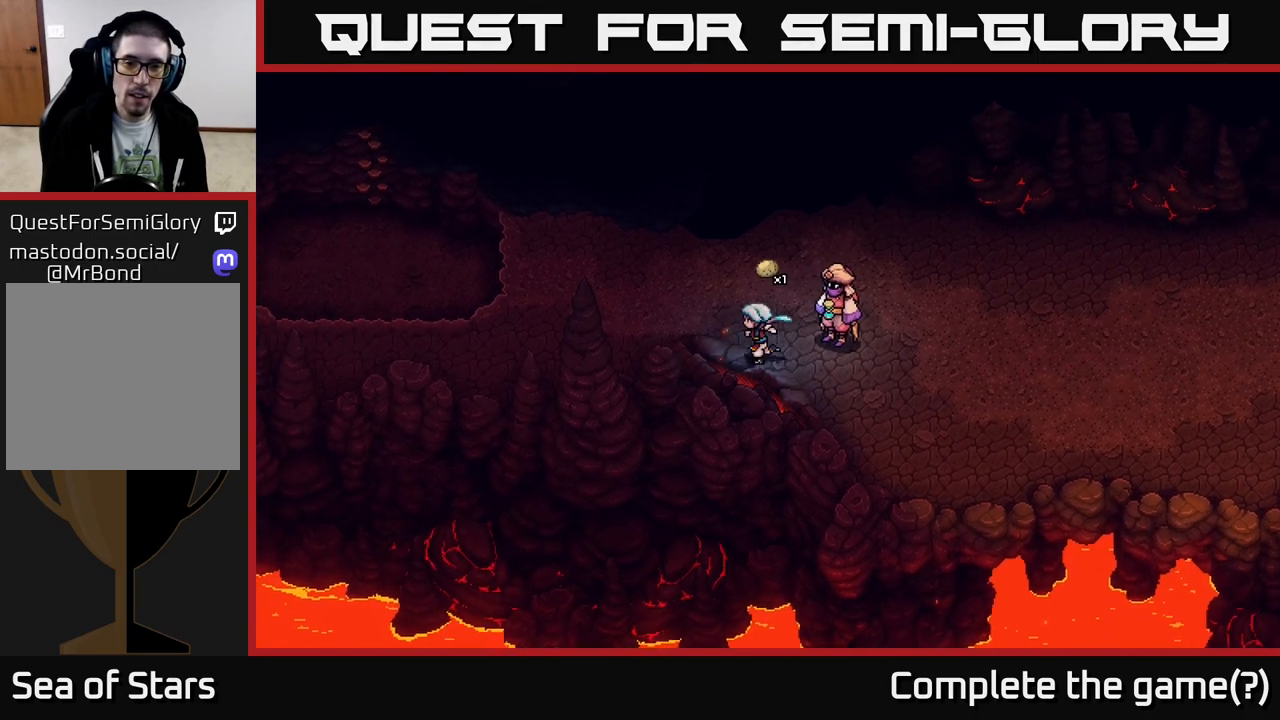
{"buttons": [], "left_stick": "center", "right_stick": "center", "events": [[17, "A", "down"], [67, "left_stick", "down-left"], [117, "A", "up"], [217, "A", "down"], [317, "left_stick", "center"], [333, "A", "up"]]}
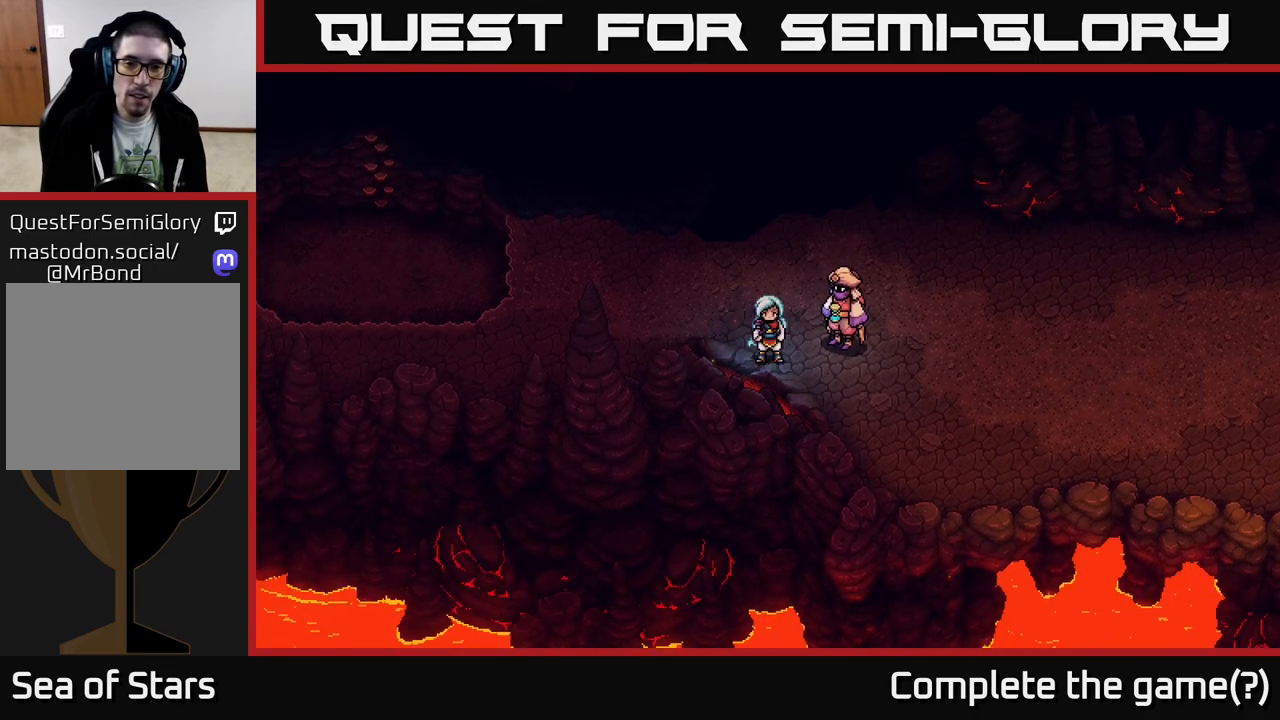
{"buttons": [], "left_stick": "down-left", "right_stick": "center", "events": [[83, "left_stick", "up-right"], [333, "left_stick", "down-left"]]}
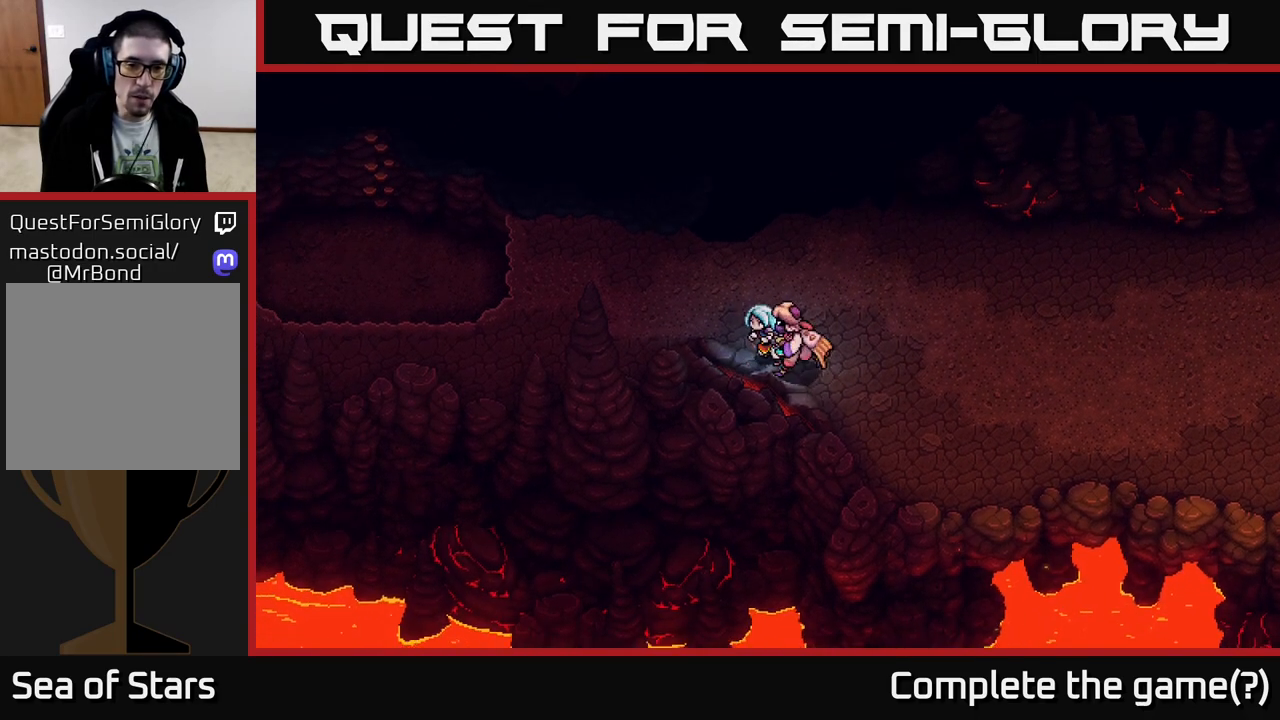
{"buttons": [], "left_stick": "up-right", "right_stick": "center", "events": [[167, "left_stick", "center"], [233, "left_stick", "up-right"], [350, "A", "down"], [450, "A", "up"]]}
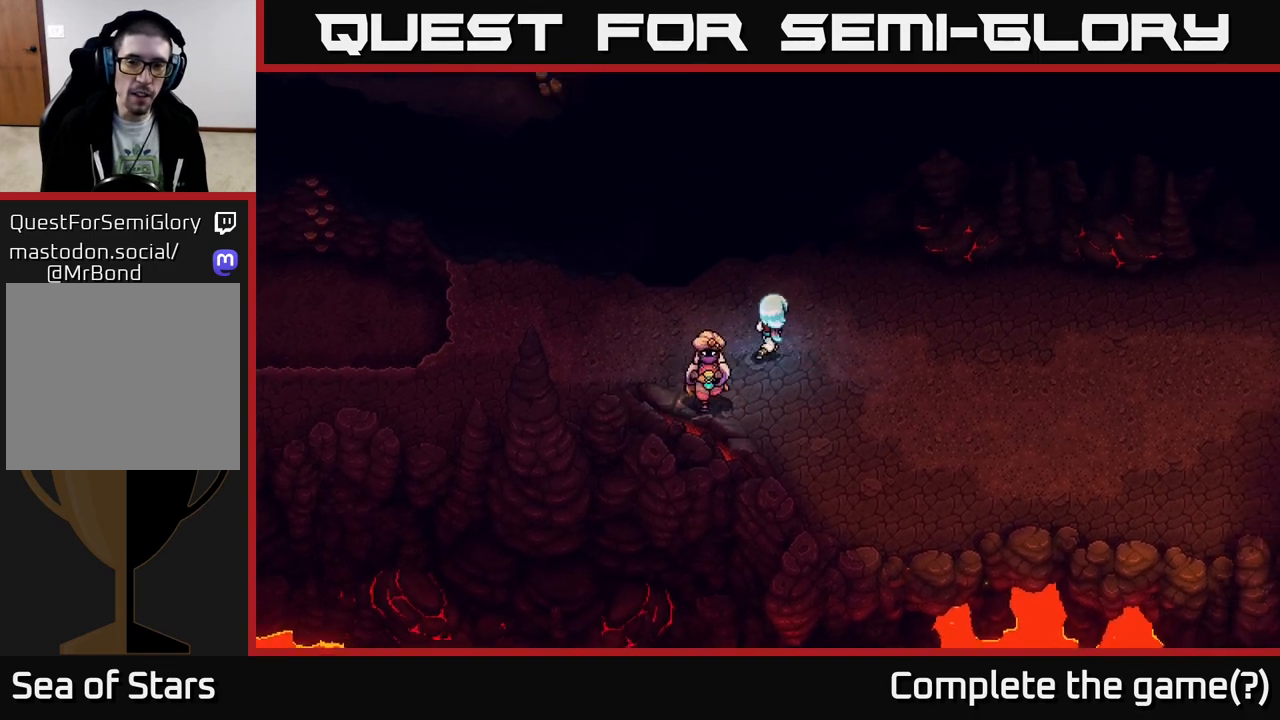
{"buttons": [], "left_stick": "down-left", "right_stick": "center", "events": [[83, "left_stick", "down-right"], [133, "left_stick", "down-left"]]}
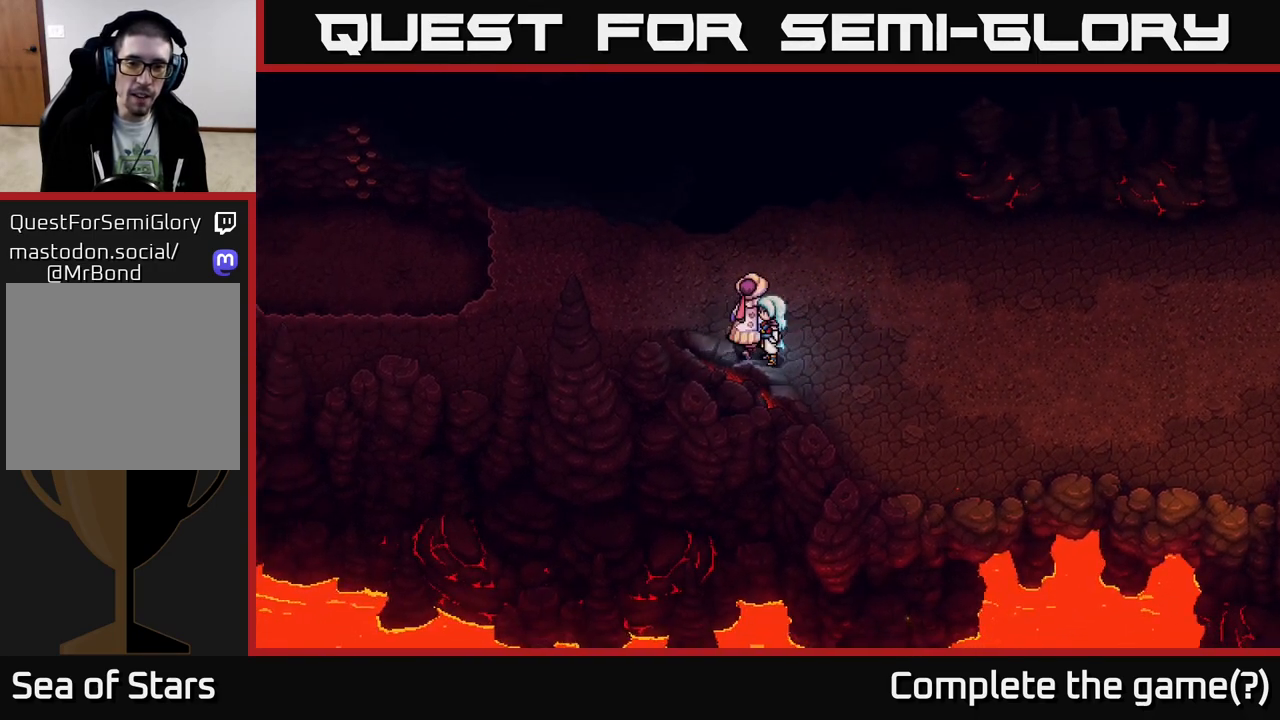
{"buttons": [], "left_stick": "up-right", "right_stick": "center", "events": [[50, "left_stick", "up-right"]]}
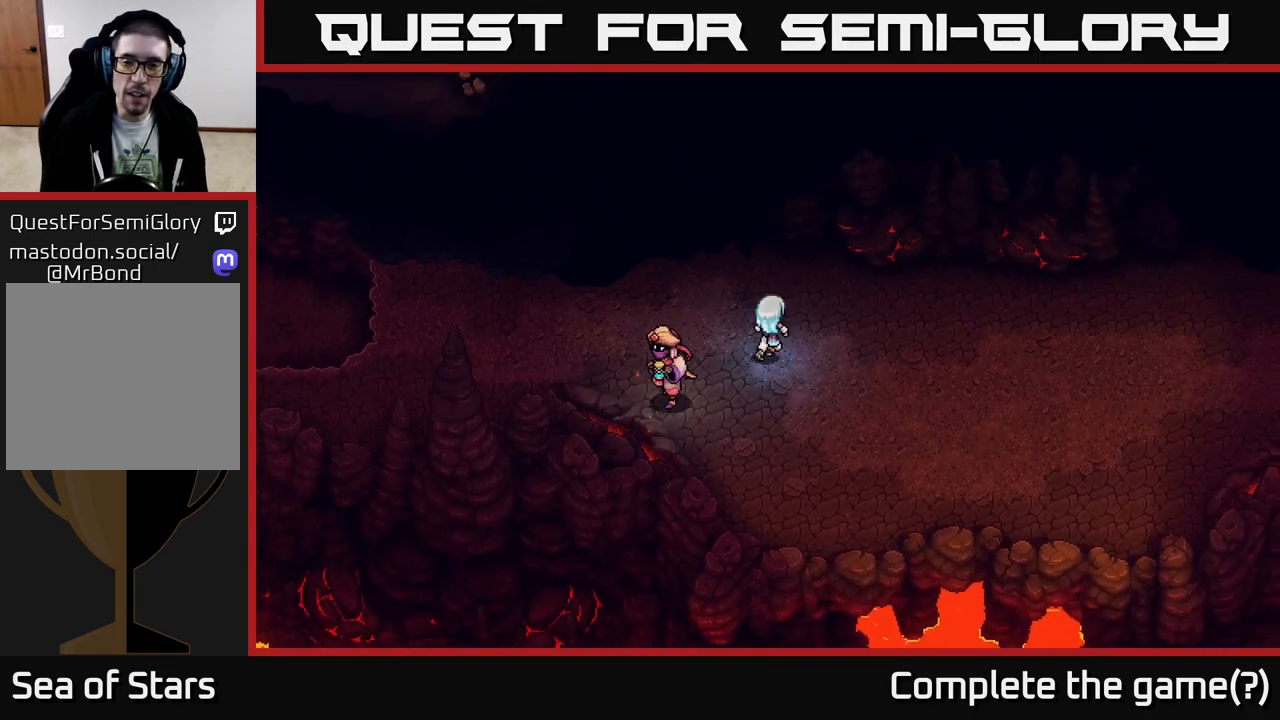
{"buttons": [], "left_stick": "right", "right_stick": "center", "events": [[150, "left_stick", "right"]]}
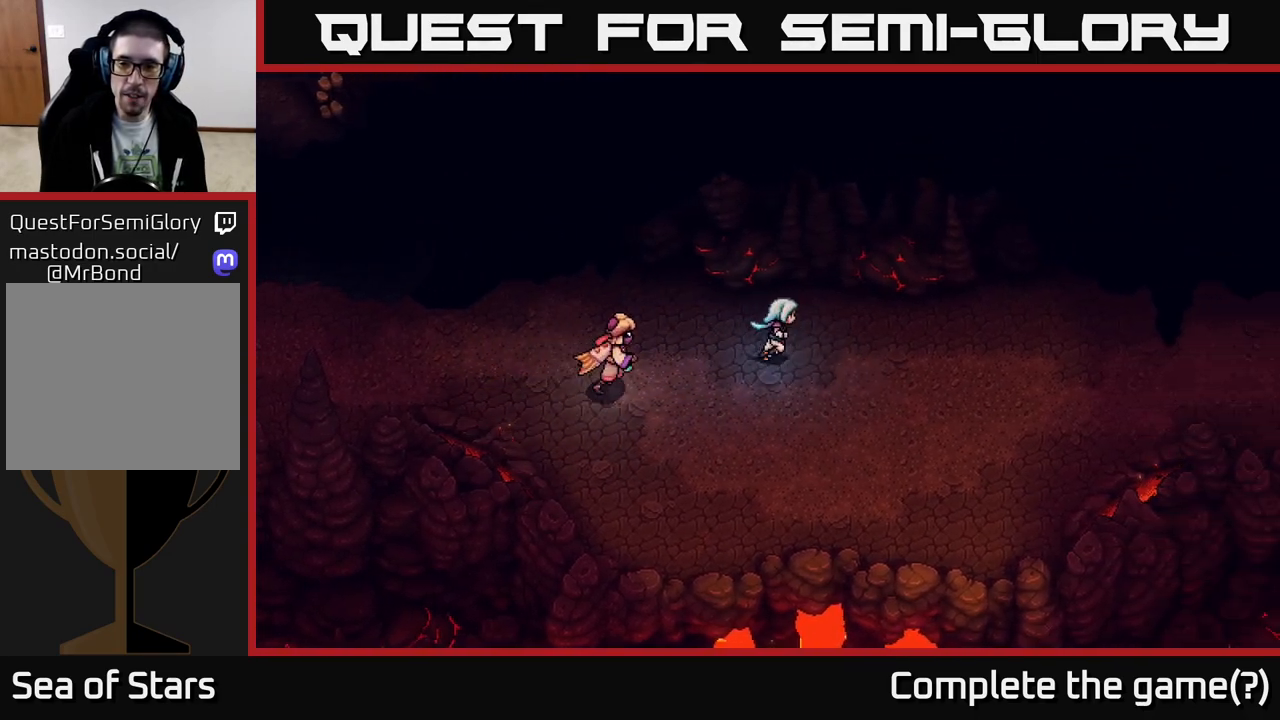
{"buttons": [], "left_stick": "down-right", "right_stick": "center", "events": [[300, "left_stick", "down-right"]]}
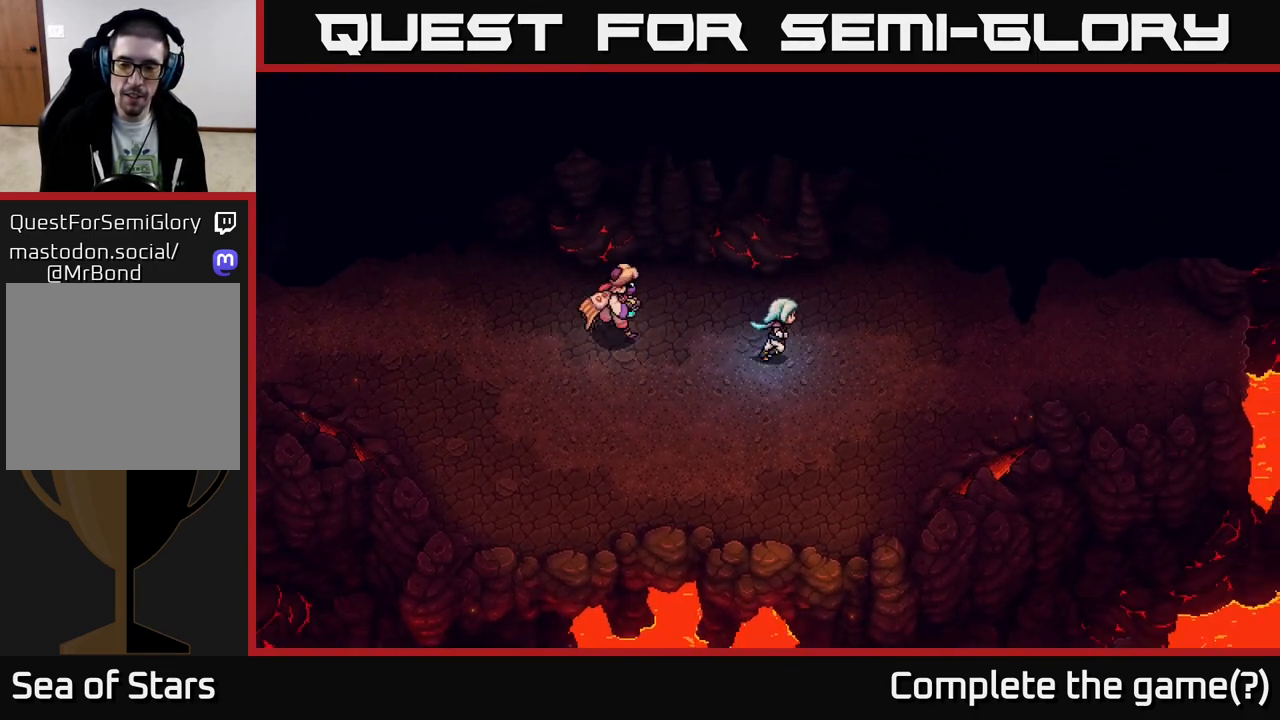
{"buttons": [], "left_stick": "down-right", "right_stick": "center", "events": []}
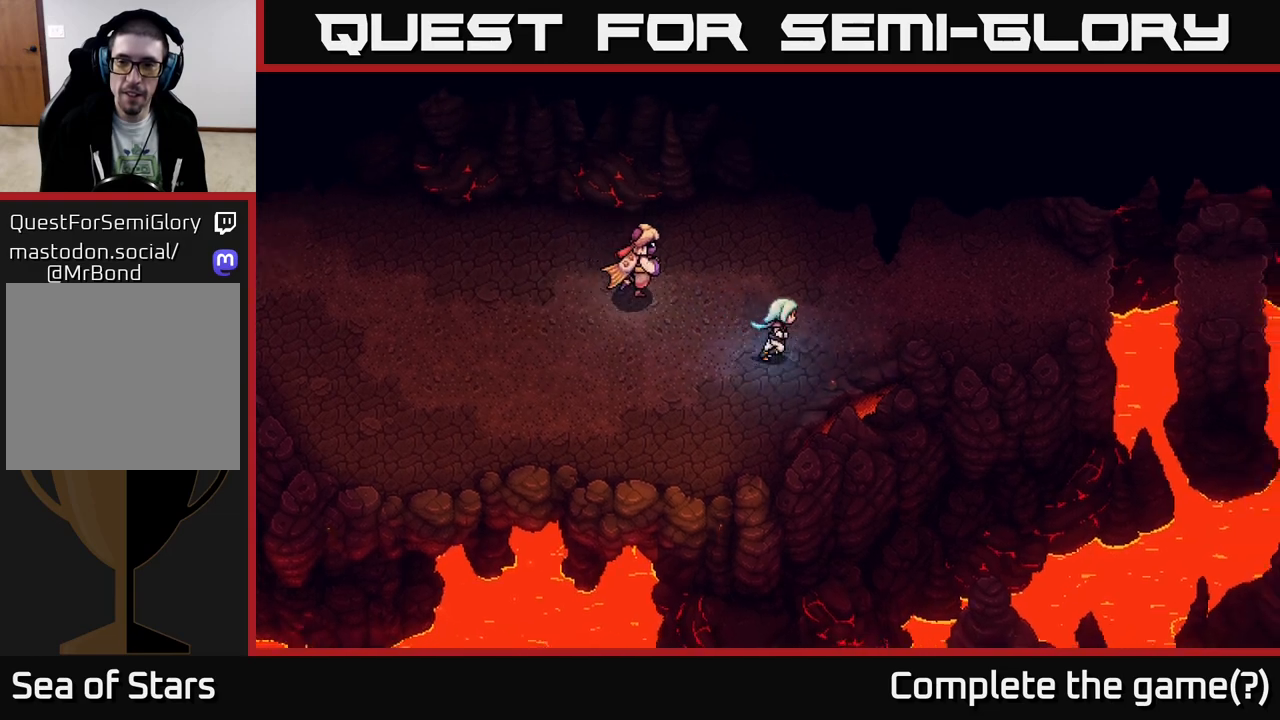
{"buttons": [], "left_stick": "right", "right_stick": "center", "events": [[33, "left_stick", "right"], [183, "left_stick", "up-right"], [450, "left_stick", "right"]]}
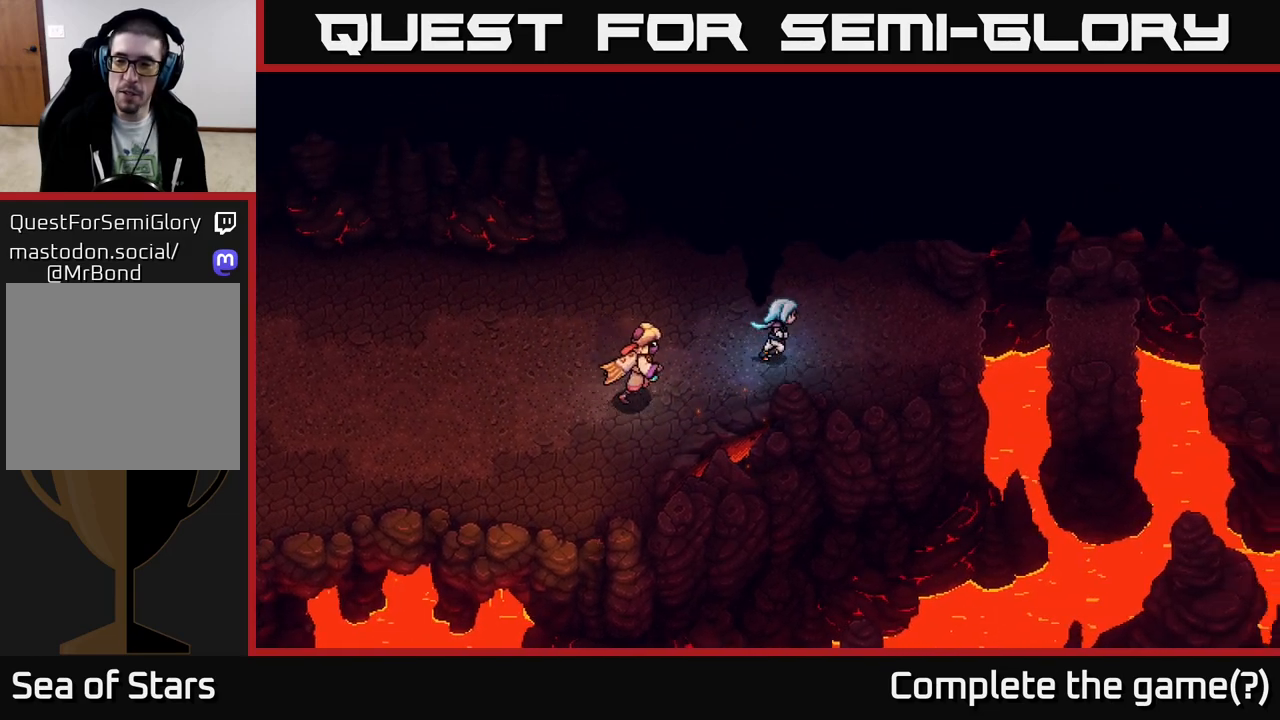
{"buttons": [], "left_stick": "right", "right_stick": "center", "events": [[100, "left_stick", "up-right"], [250, "left_stick", "right"]]}
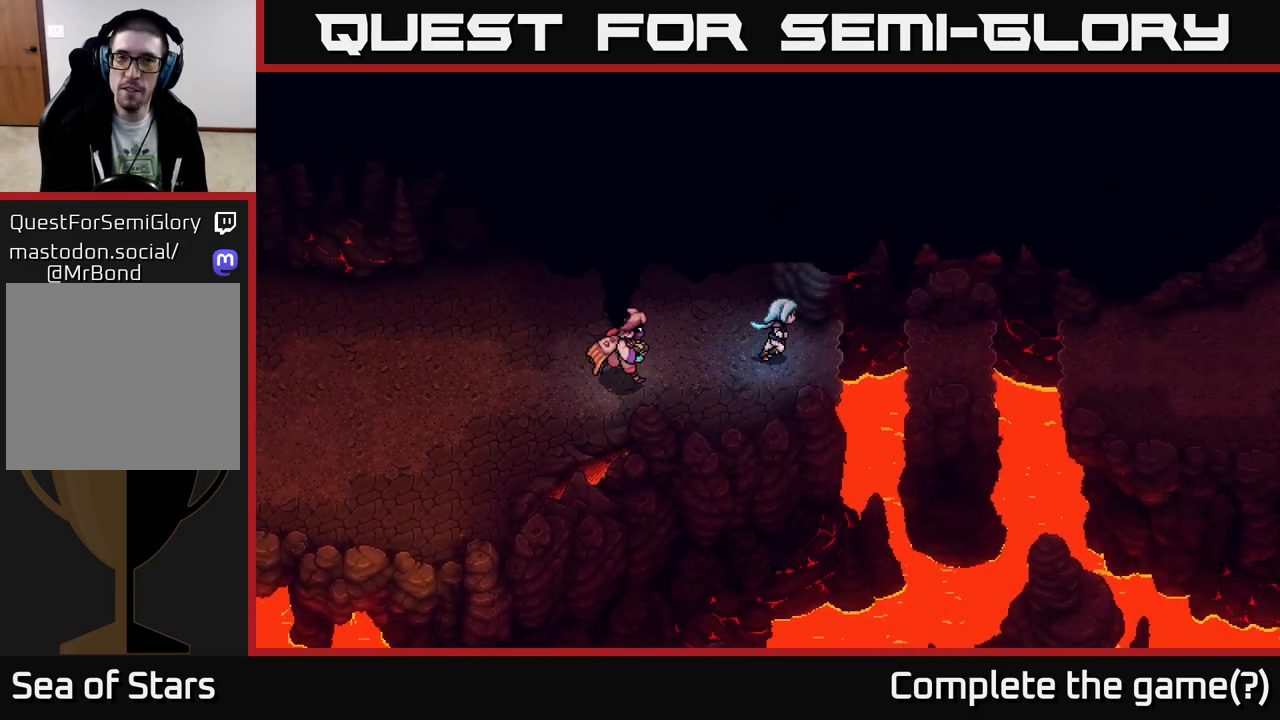
{"buttons": [], "left_stick": "right", "right_stick": "center", "events": [[83, "A", "down"], [233, "A", "up"]]}
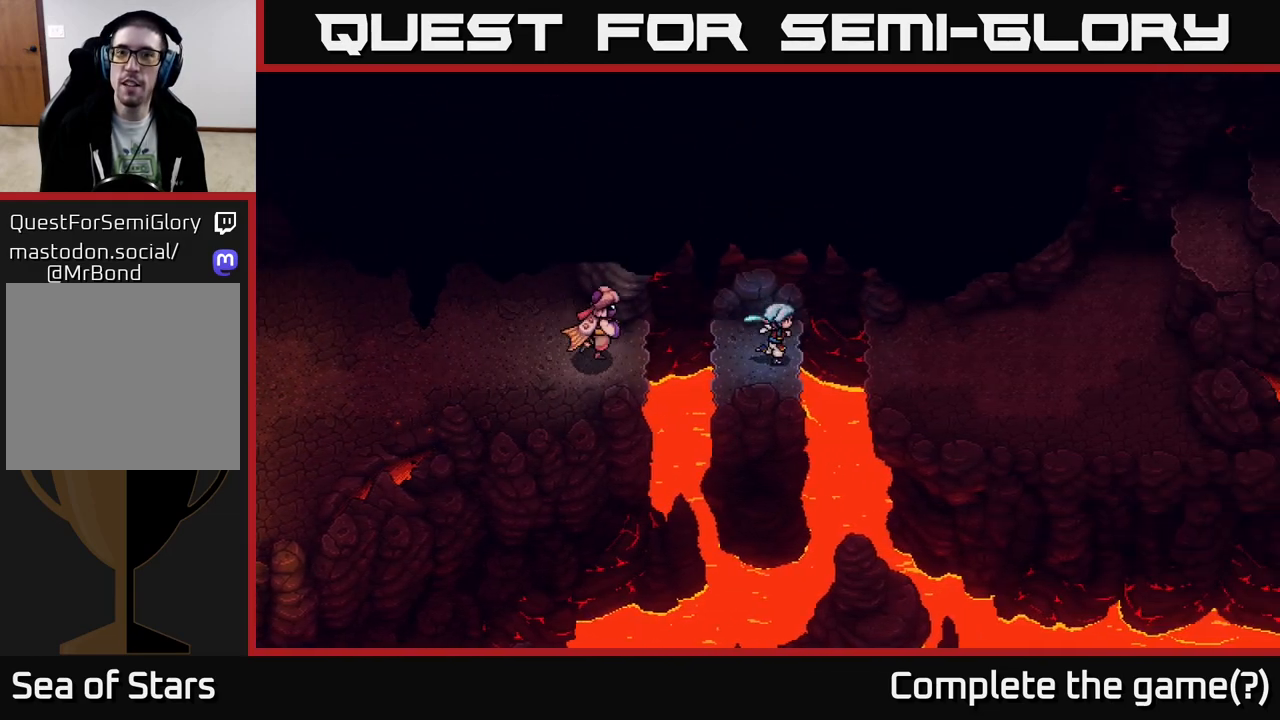
{"buttons": [], "left_stick": "right", "right_stick": "center", "events": [[33, "A", "down"], [233, "A", "up"]]}
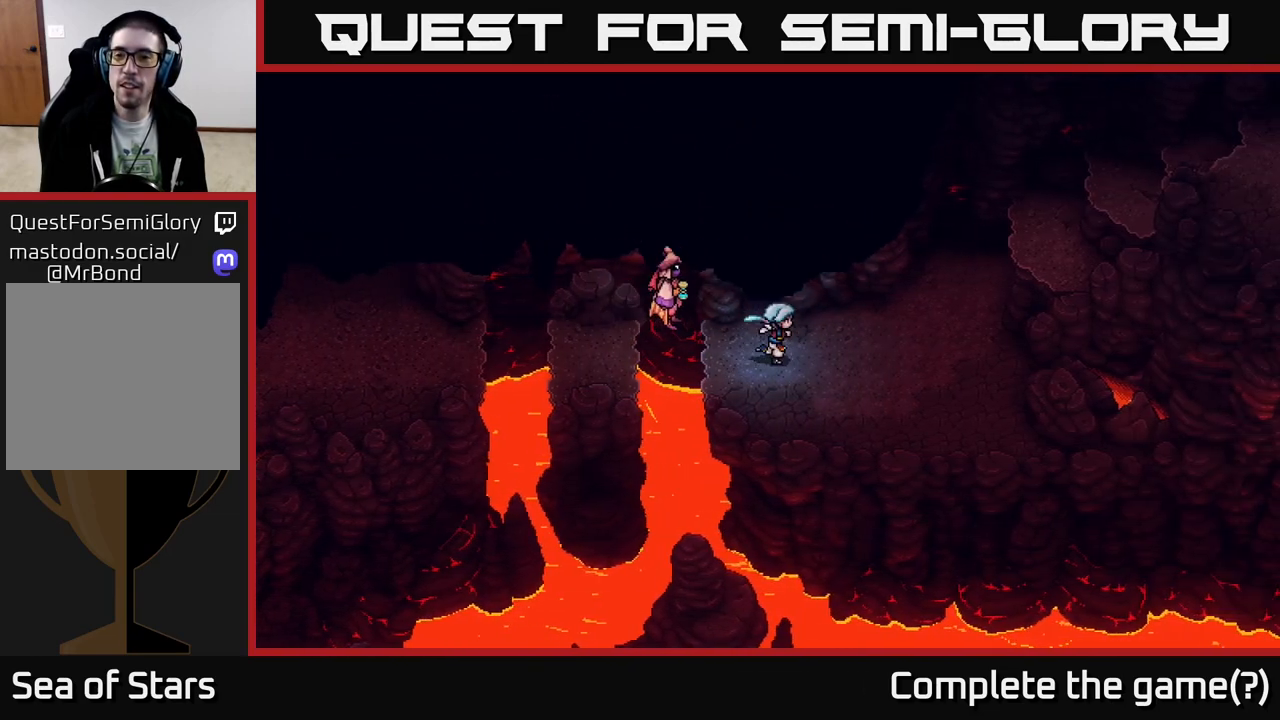
{"buttons": [], "left_stick": "right", "right_stick": "center", "events": []}
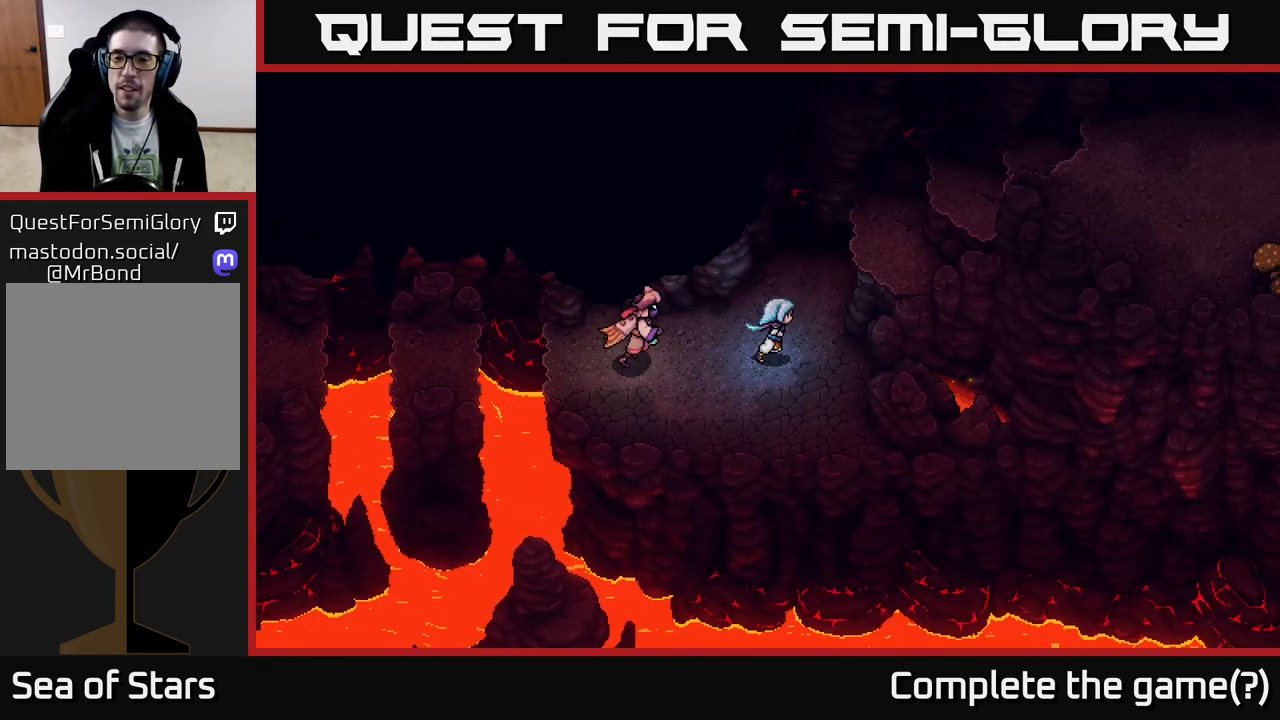
{"buttons": [], "left_stick": "up-right", "right_stick": "center", "events": [[67, "left_stick", "up-right"], [400, "A", "down"], [483, "A", "up"]]}
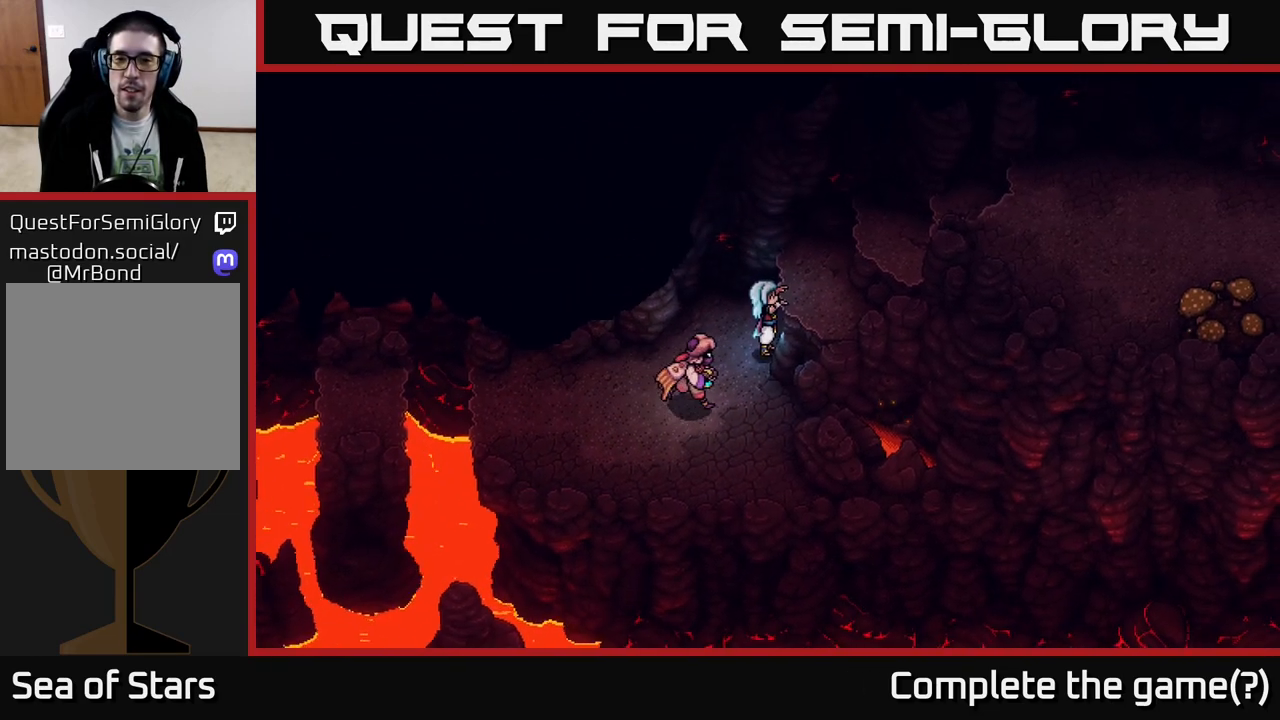
{"buttons": [], "left_stick": "right", "right_stick": "center", "events": [[50, "A", "down"], [183, "A", "up"], [283, "left_stick", "right"]]}
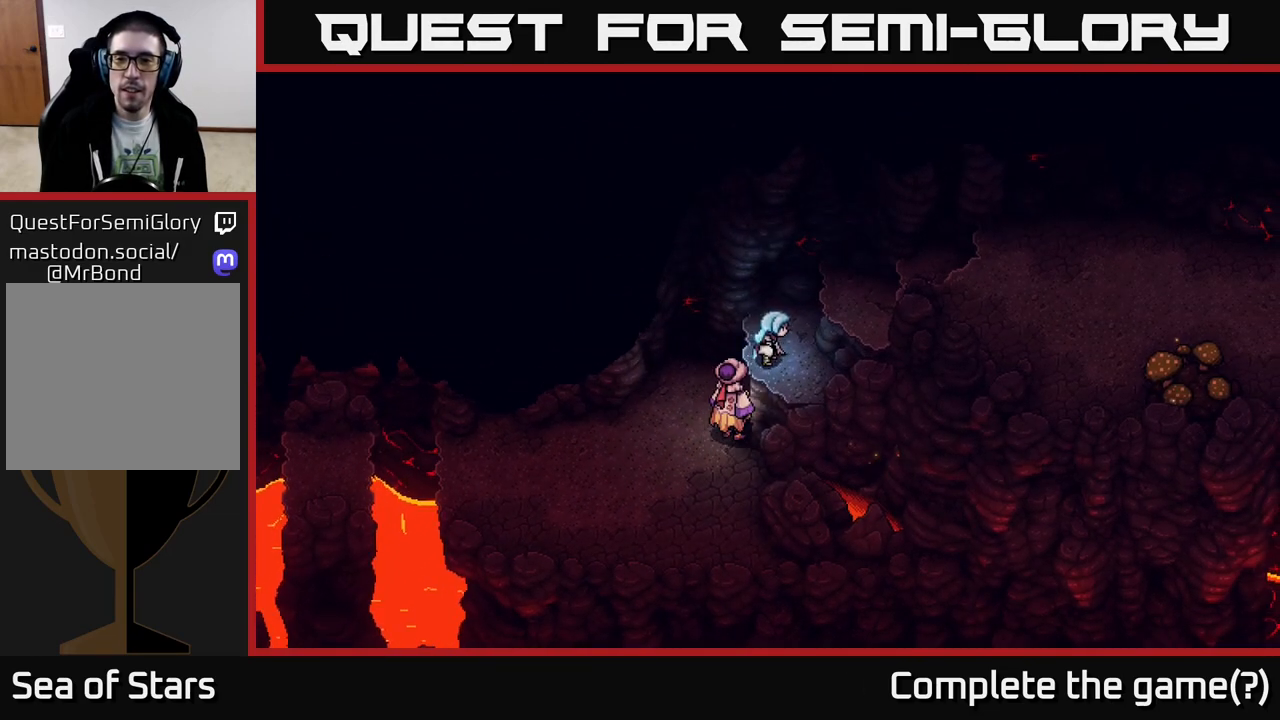
{"buttons": [], "left_stick": "right", "right_stick": "center", "events": [[17, "A", "down"], [100, "A", "up"], [217, "A", "down"], [250, "A", "up"], [367, "A", "down"], [450, "A", "up"]]}
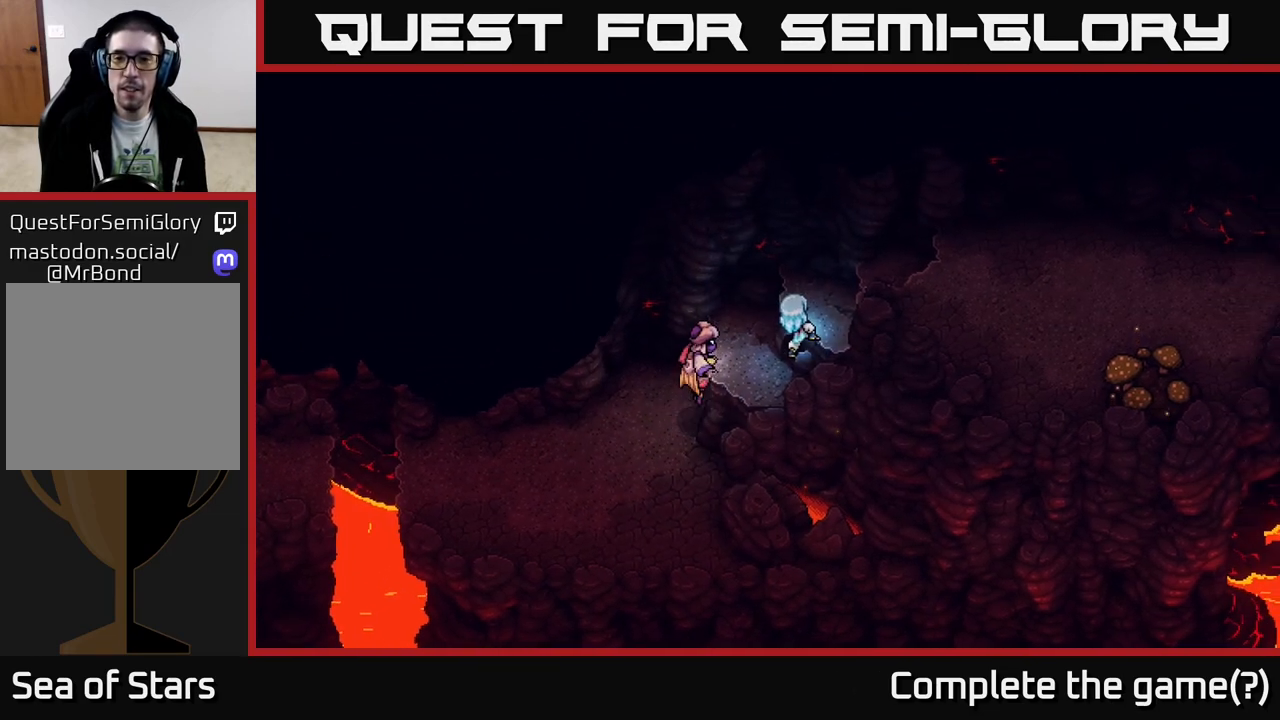
{"buttons": [], "left_stick": "right", "right_stick": "center", "events": [[67, "left_stick", "up-right"], [350, "A", "down"], [433, "A", "up"], [467, "left_stick", "right"]]}
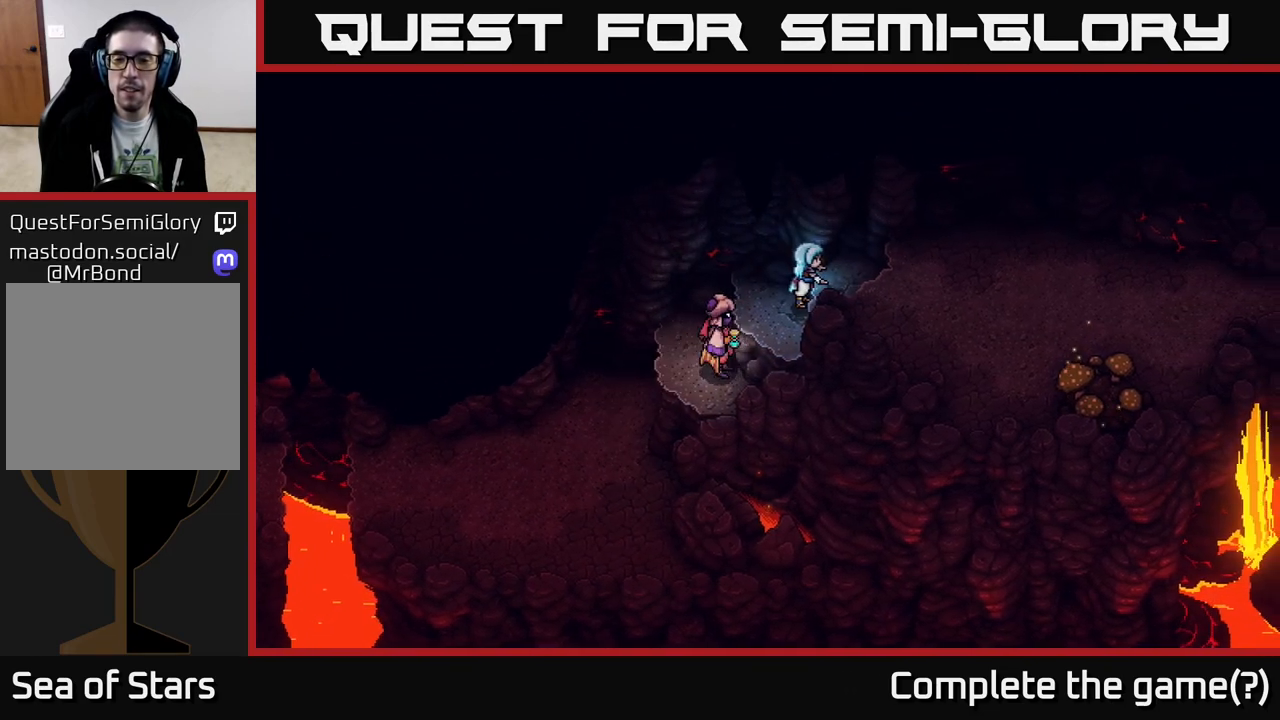
{"buttons": ["A"], "left_stick": "down-right", "right_stick": "center", "events": [[33, "A", "down"], [117, "A", "up"], [433, "left_stick", "down-right"], [467, "A", "down"]]}
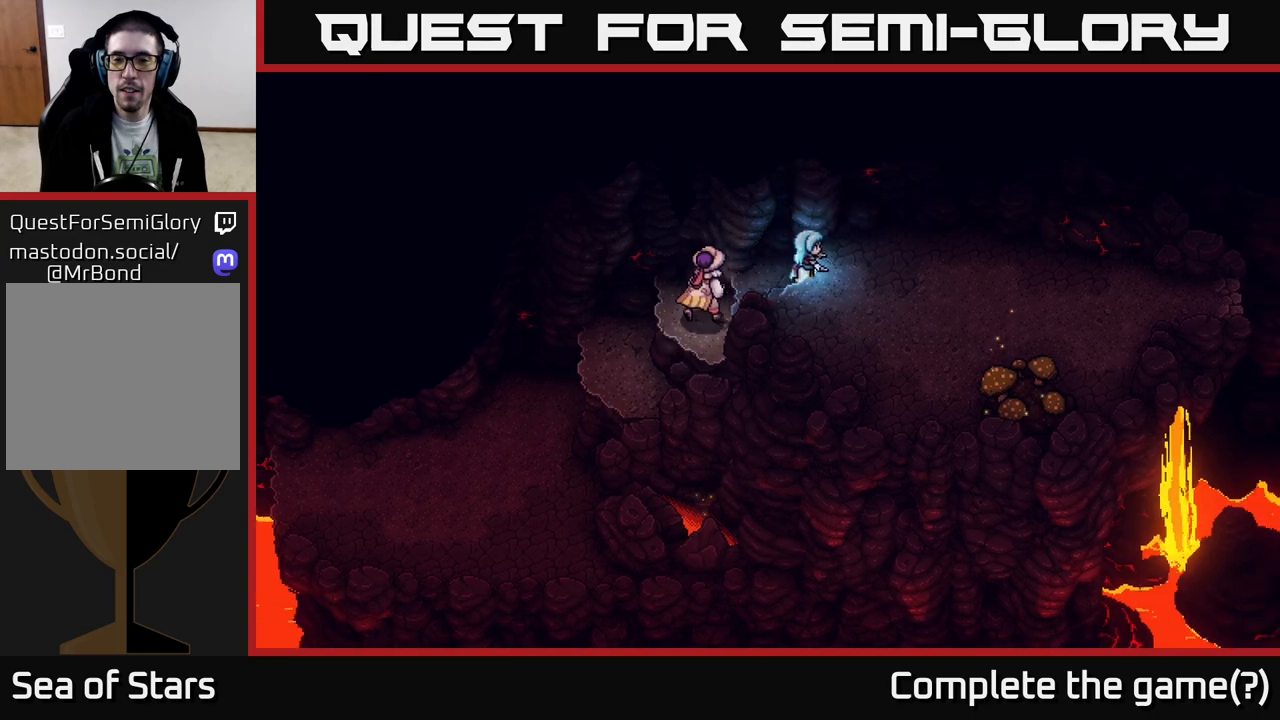
{"buttons": [], "left_stick": "down-right", "right_stick": "center", "events": [[67, "A", "up"], [267, "left_stick", "center"], [400, "left_stick", "down-right"]]}
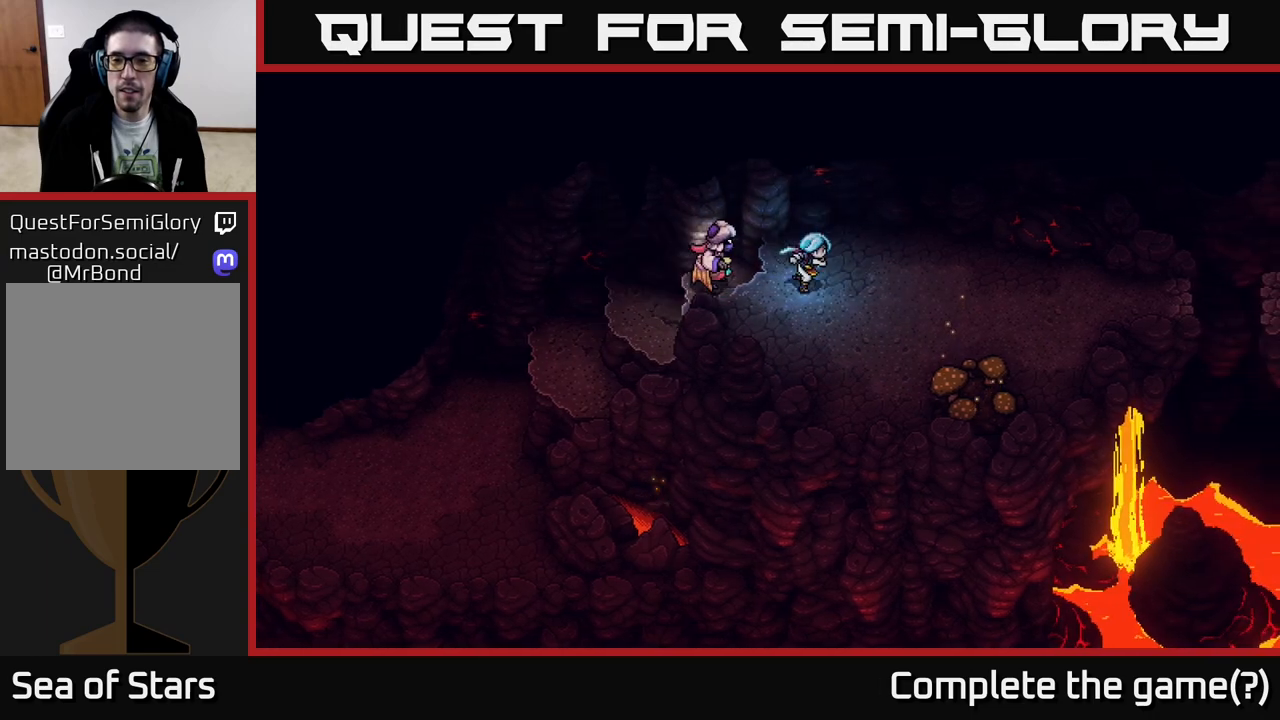
{"buttons": [], "left_stick": "down-right", "right_stick": "center", "events": []}
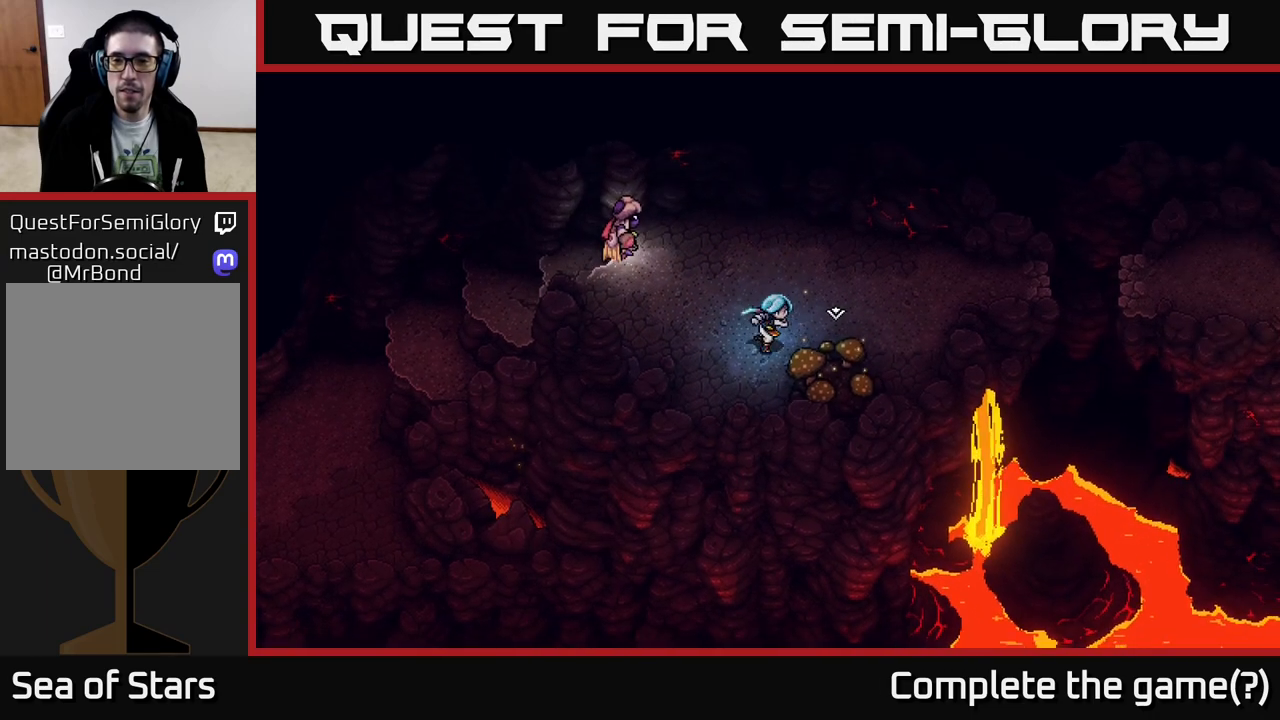
{"buttons": [], "left_stick": "up-right", "right_stick": "center", "events": [[50, "A", "down"], [150, "A", "up"], [167, "left_stick", "right"], [333, "left_stick", "up-right"]]}
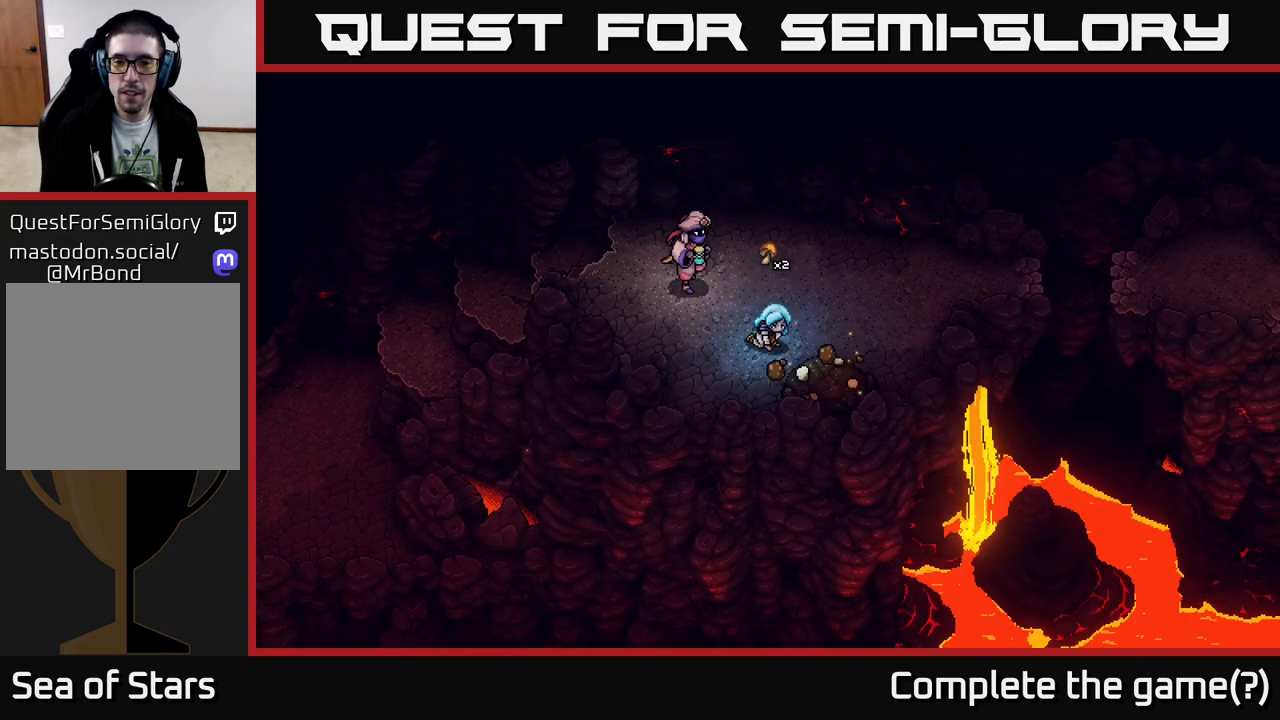
{"buttons": [], "left_stick": "right", "right_stick": "center", "events": [[400, "left_stick", "right"]]}